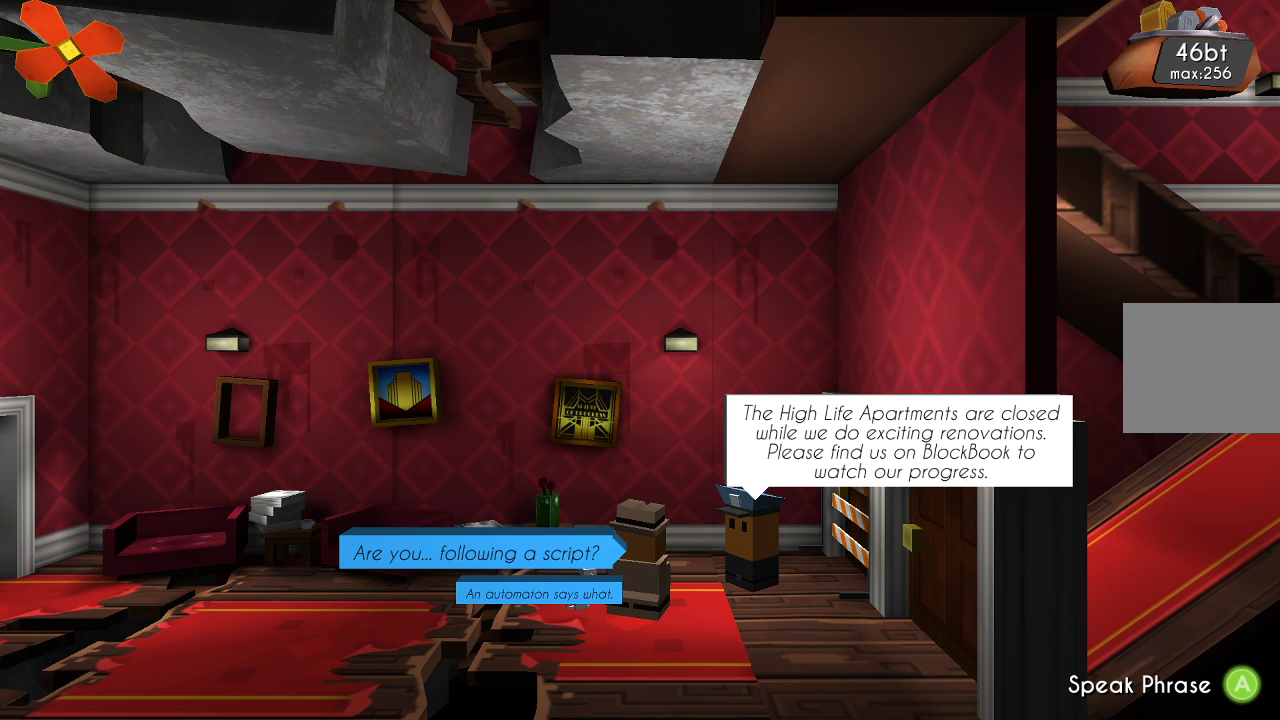
Gameplay with a controller (PlayStation layout); each line is a JSON object with the inputs held at the frame after it. "events" lists button and stick changes between this image and that frame as [ms after this image, input, new state], when the widget could be followed in between. Not read: R1.
{"buttons": ["CROSS"], "left_stick": "center", "right_stick": "center", "events": [[400, "CROSS", "down"]]}
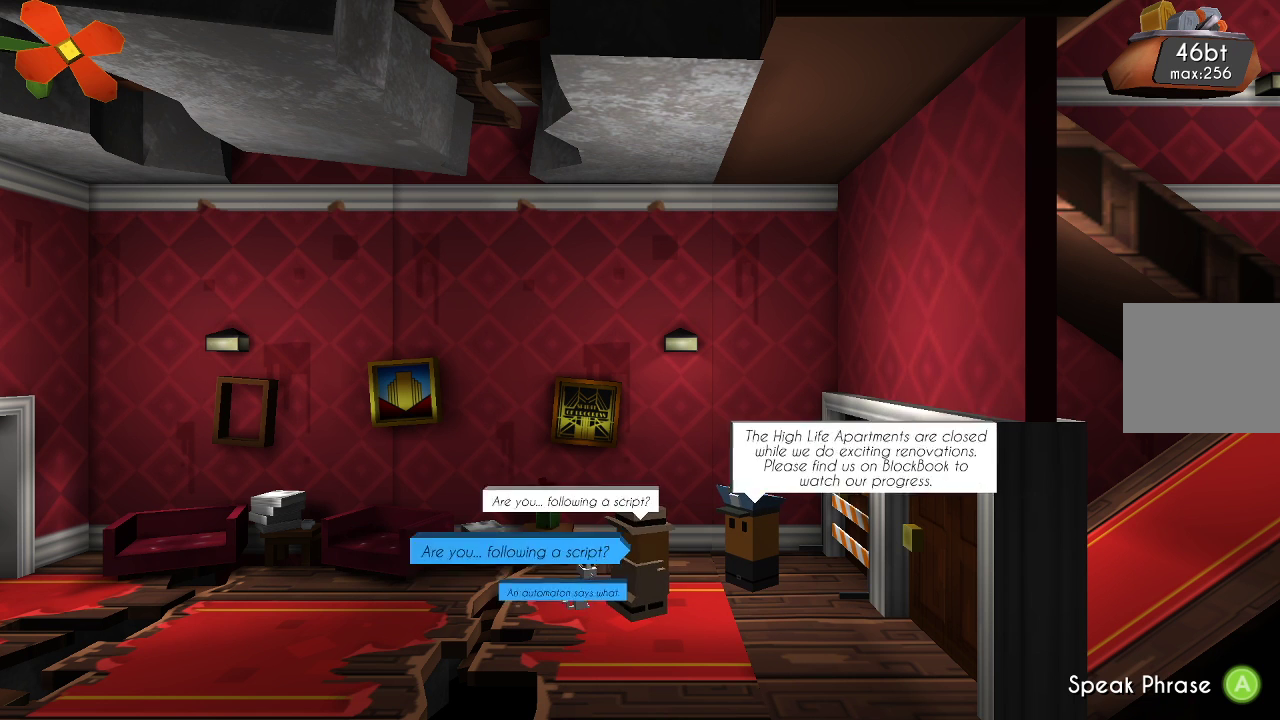
{"buttons": [], "left_stick": "center", "right_stick": "center", "events": [[33, "CROSS", "up"]]}
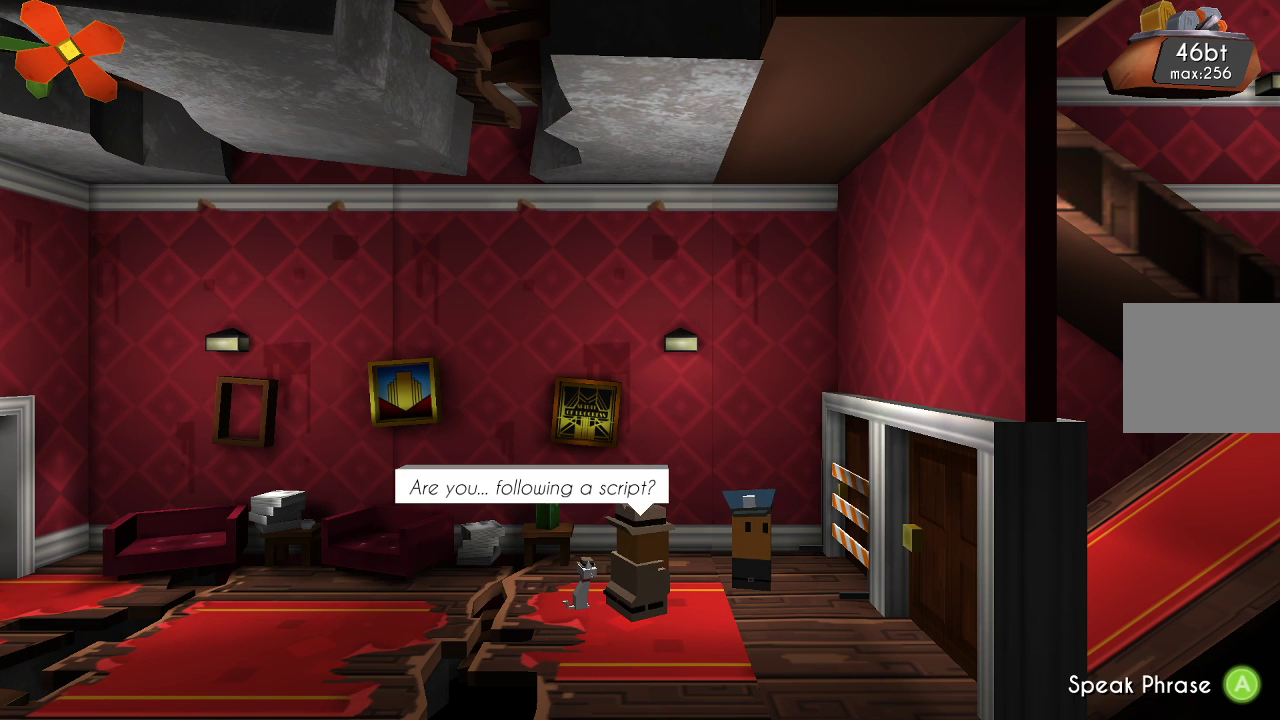
{"buttons": [], "left_stick": "center", "right_stick": "center", "events": []}
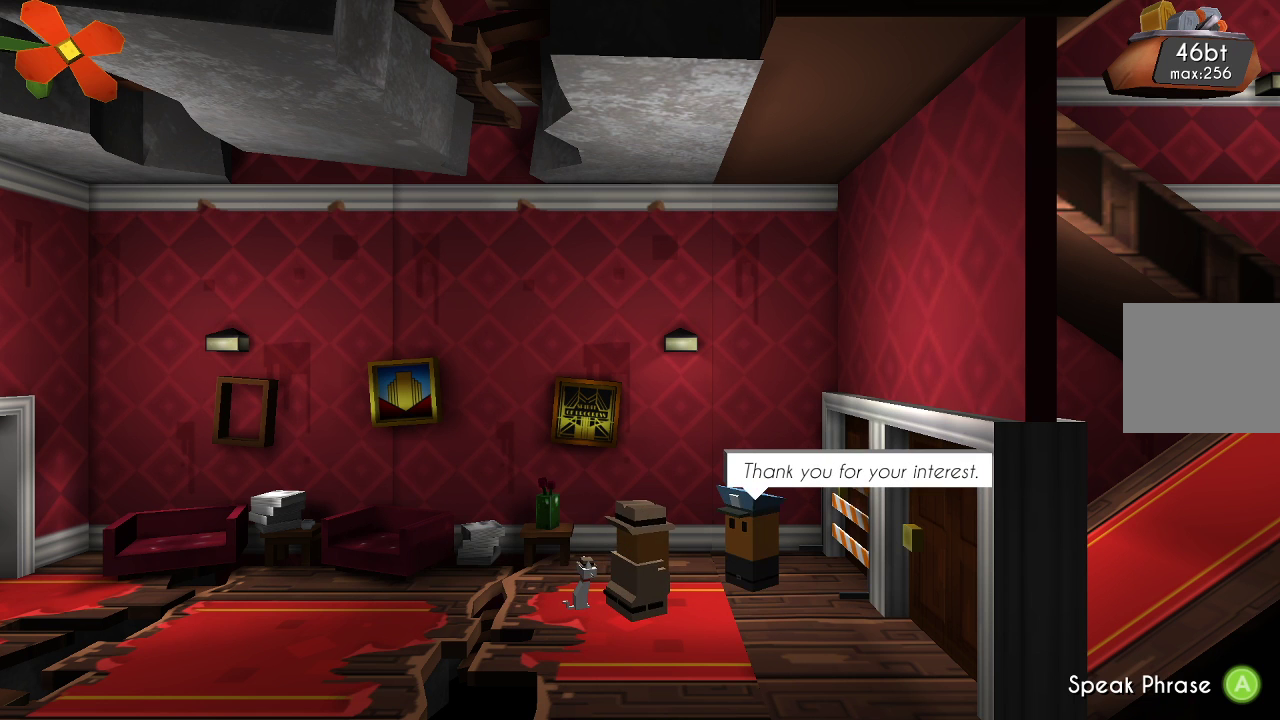
{"buttons": [], "left_stick": "center", "right_stick": "center", "events": []}
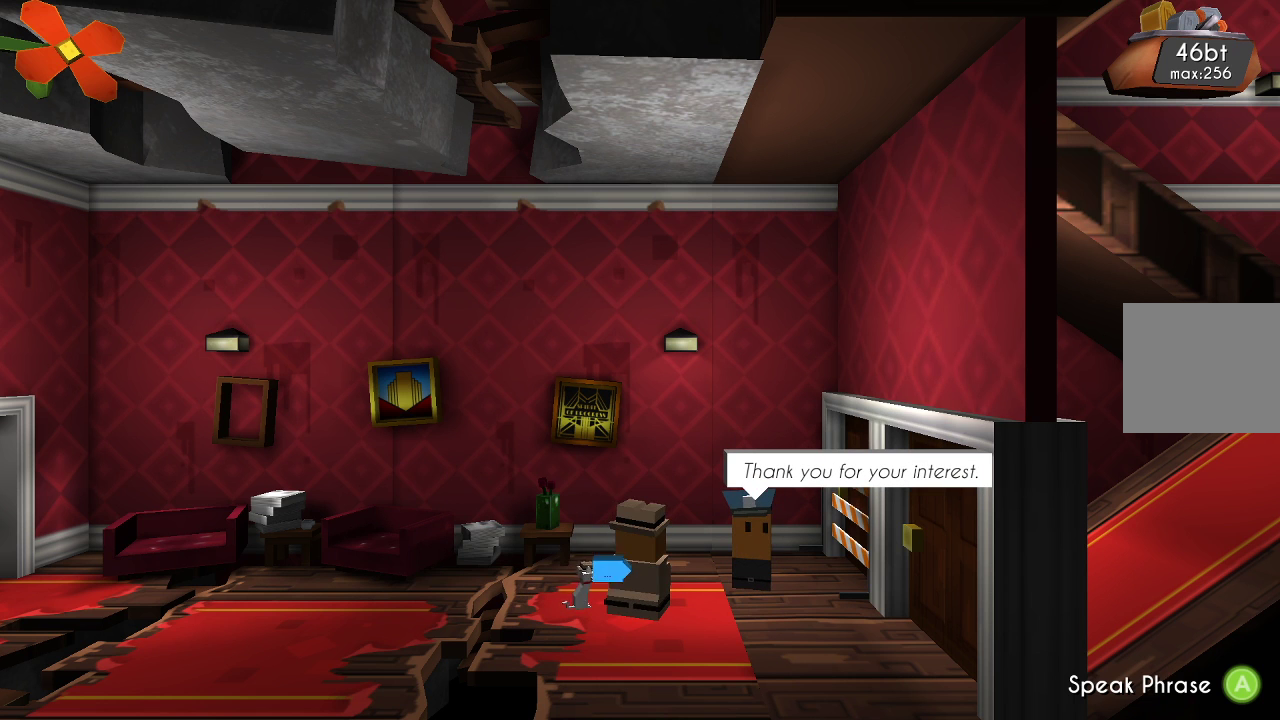
{"buttons": [], "left_stick": "center", "right_stick": "center", "events": []}
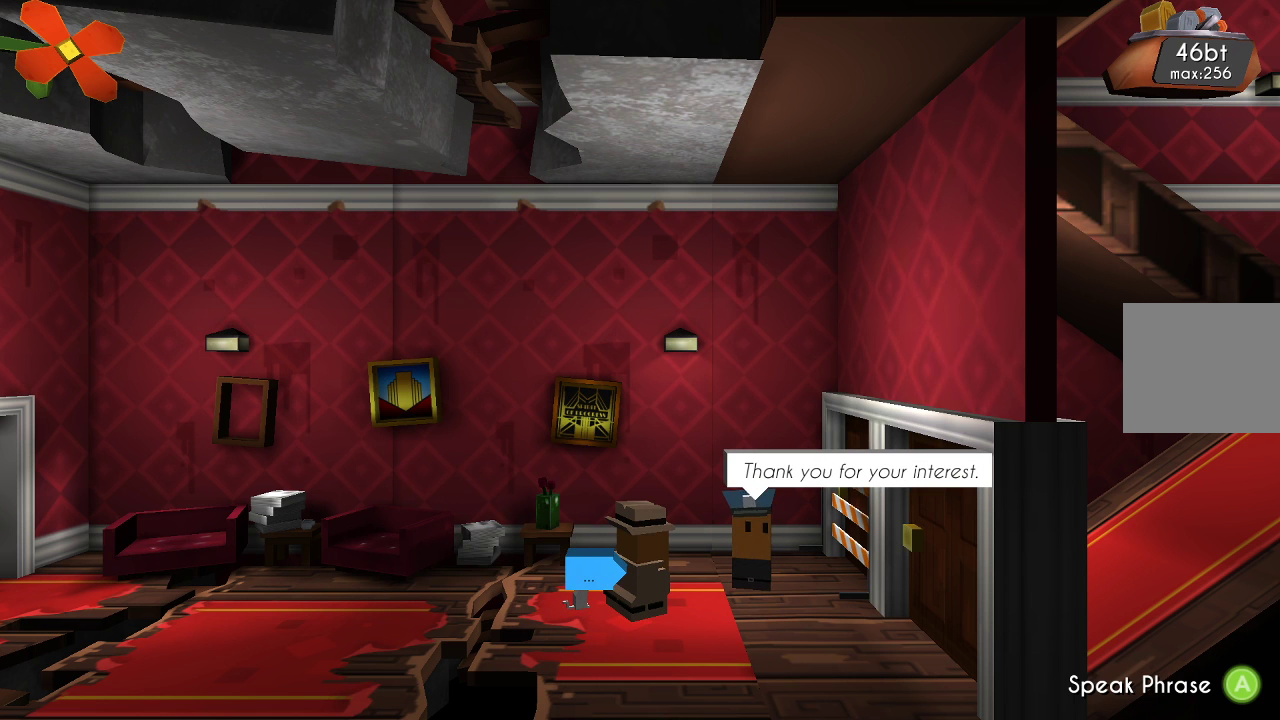
{"buttons": [], "left_stick": "center", "right_stick": "center", "events": [[233, "CROSS", "down"], [367, "CROSS", "up"]]}
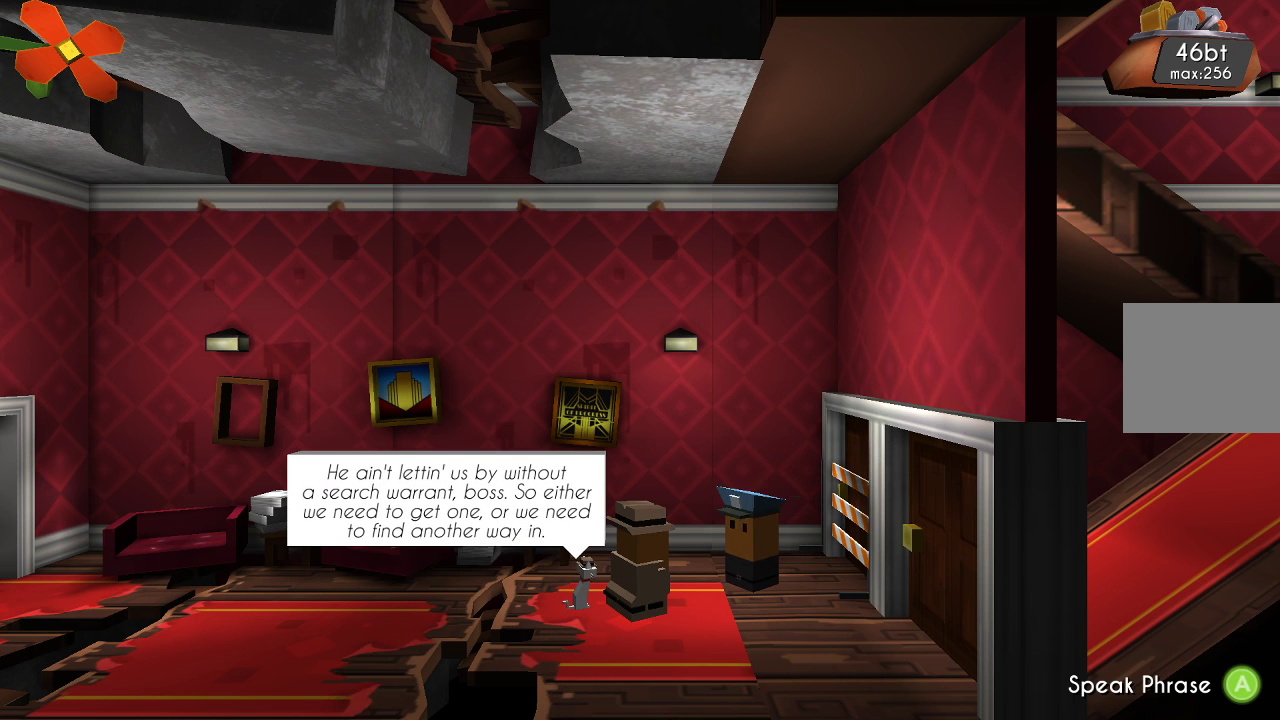
{"buttons": [], "left_stick": "center", "right_stick": "center", "events": []}
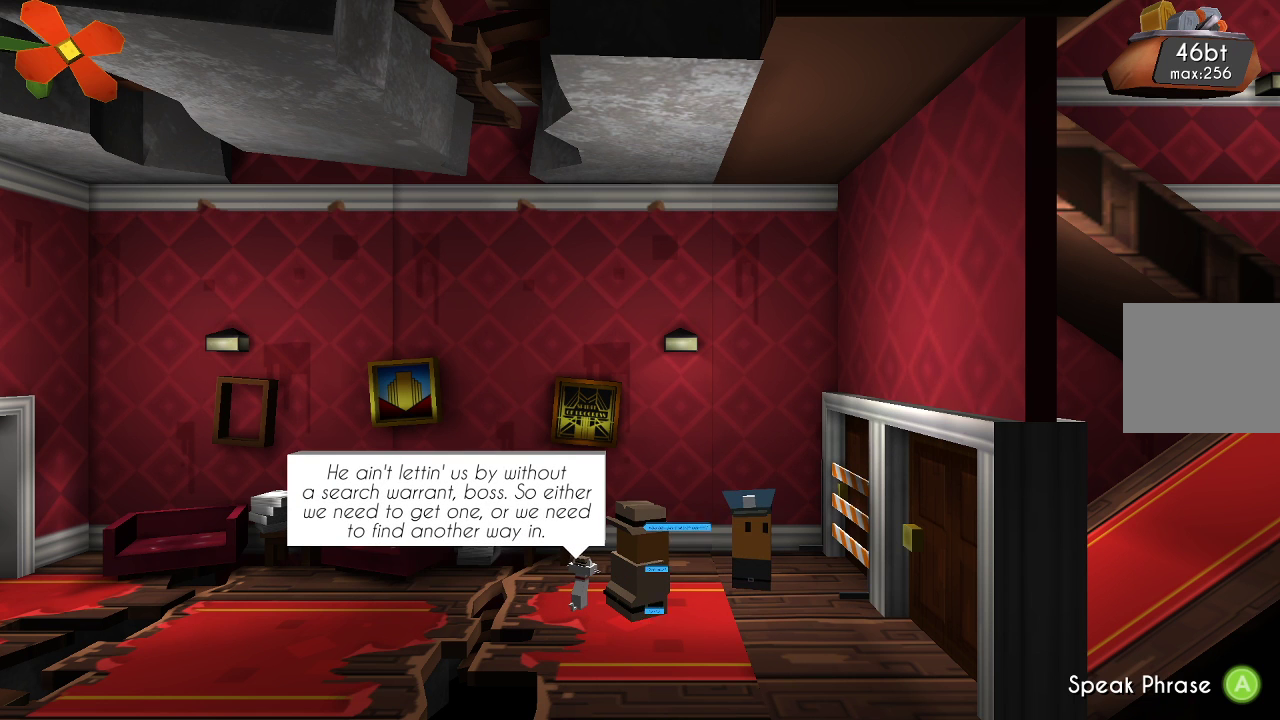
{"buttons": [], "left_stick": "center", "right_stick": "center", "events": []}
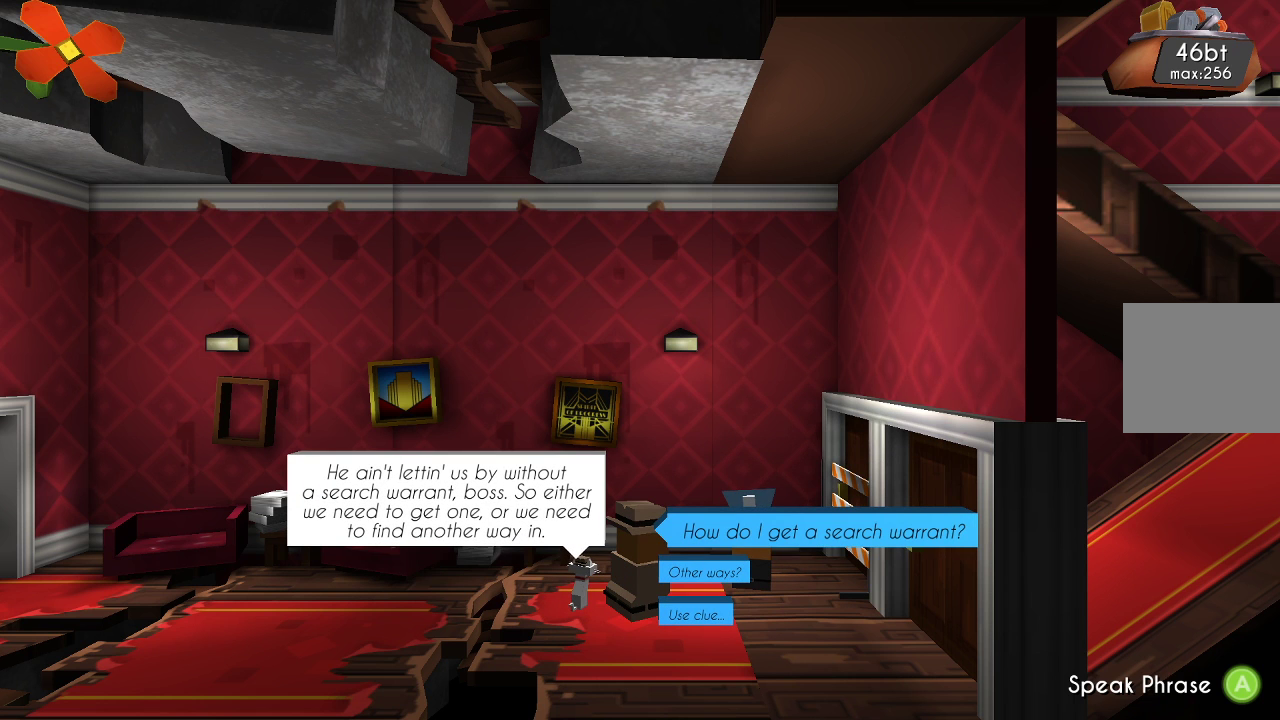
{"buttons": [], "left_stick": "center", "right_stick": "center", "events": []}
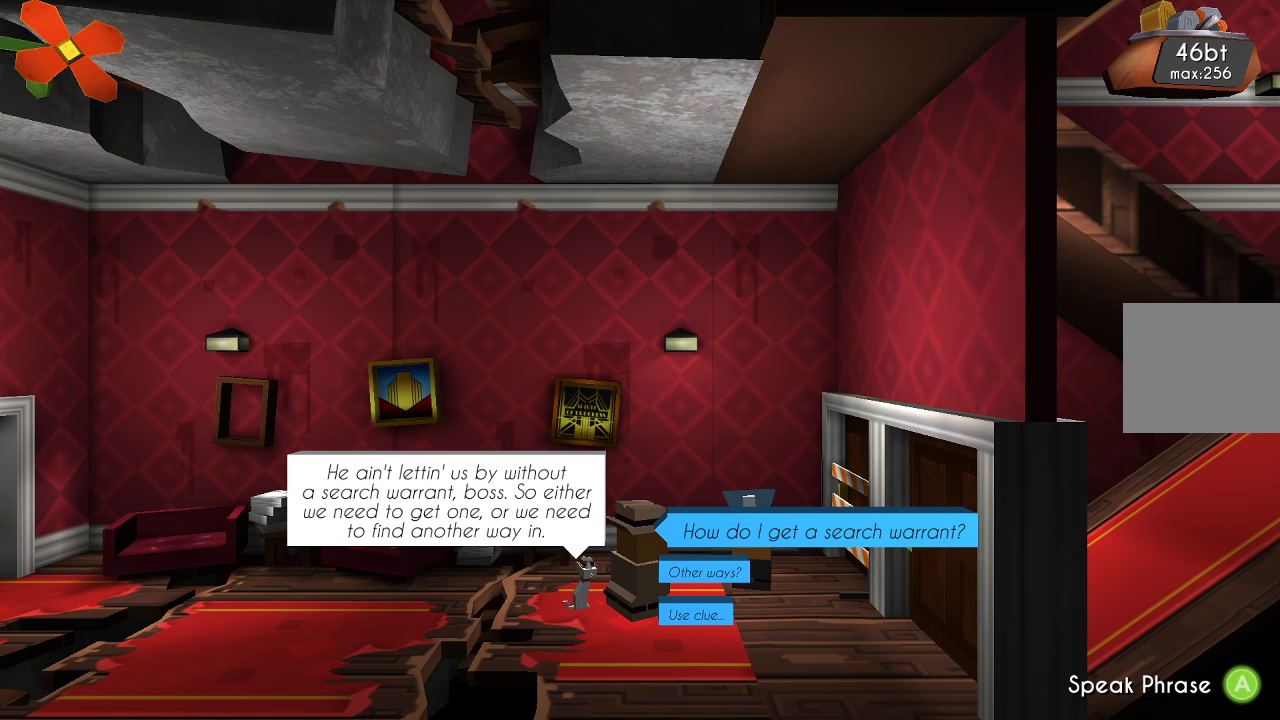
{"buttons": [], "left_stick": "center", "right_stick": "center", "events": []}
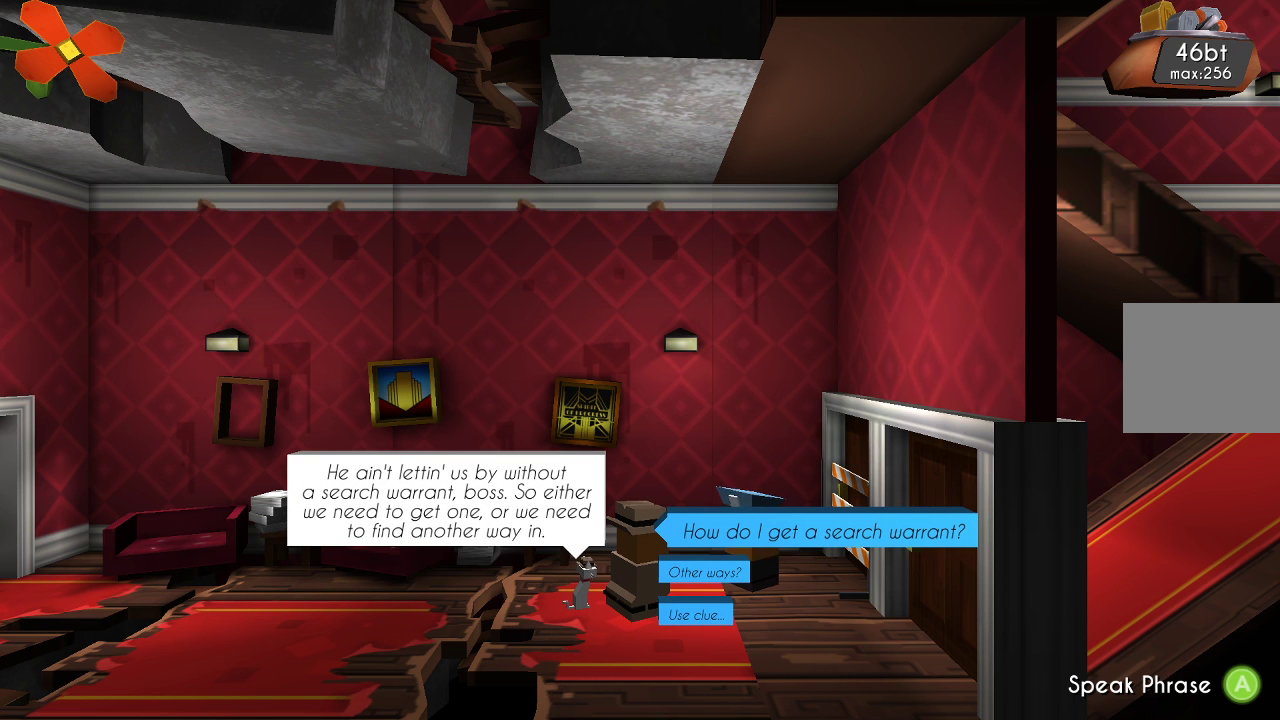
{"buttons": [], "left_stick": "center", "right_stick": "center", "events": []}
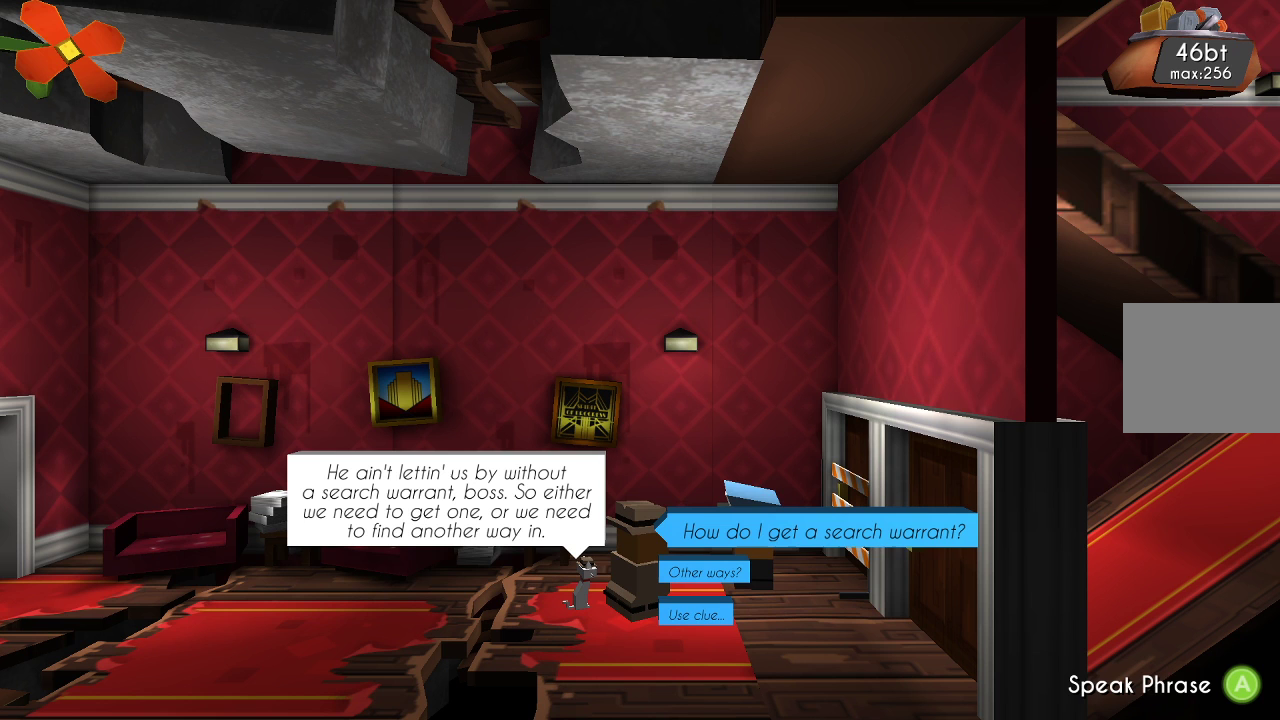
{"buttons": [], "left_stick": "center", "right_stick": "center", "events": []}
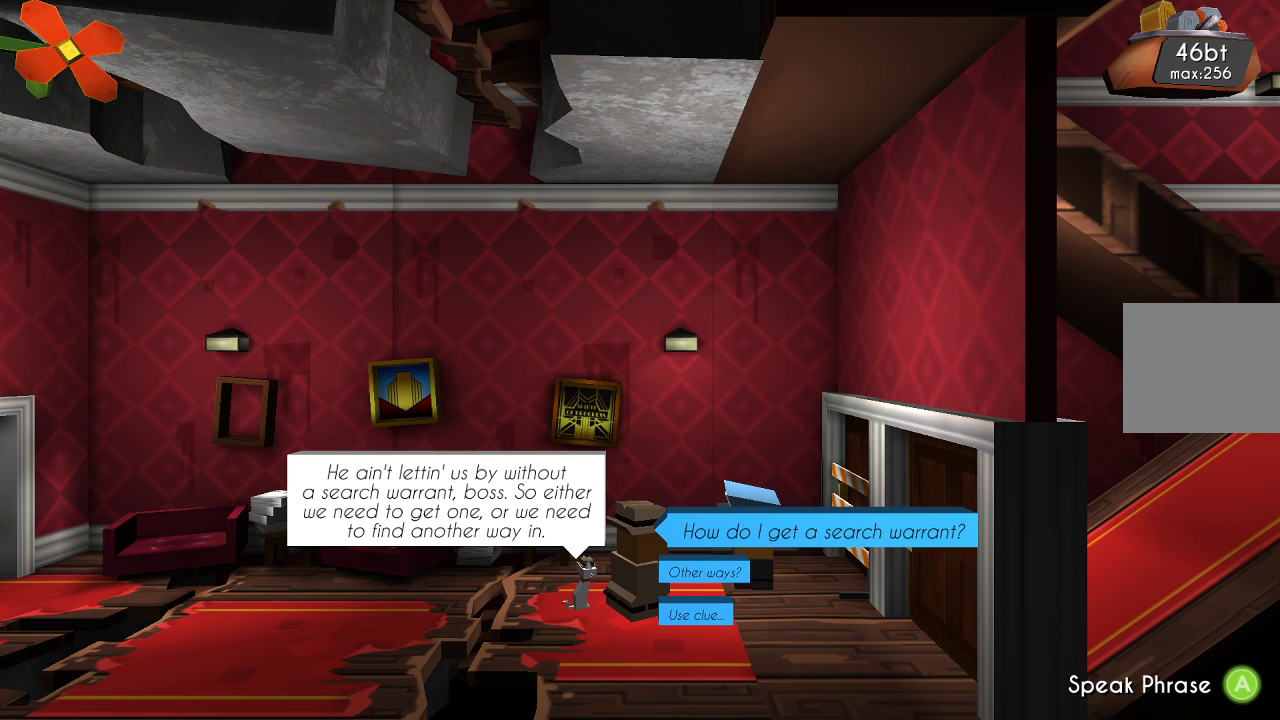
{"buttons": [], "left_stick": "center", "right_stick": "center", "events": []}
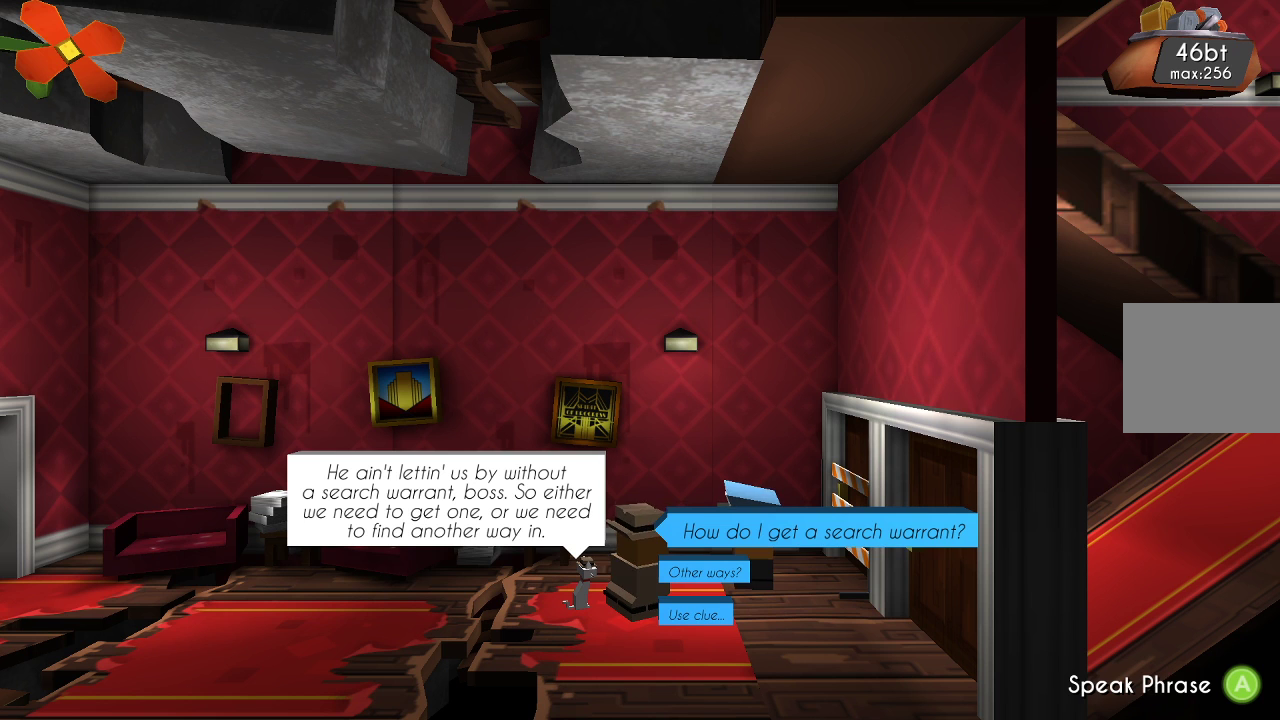
{"buttons": [], "left_stick": "center", "right_stick": "center", "events": []}
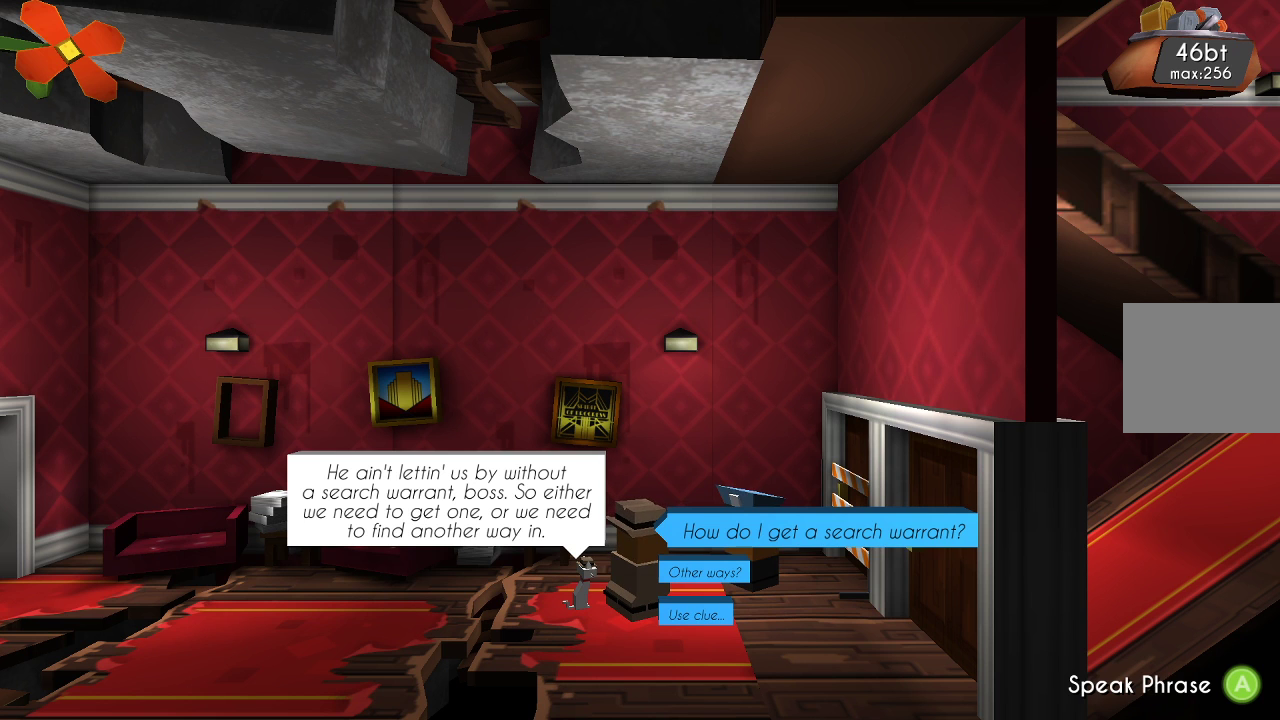
{"buttons": [], "left_stick": "center", "right_stick": "center", "events": []}
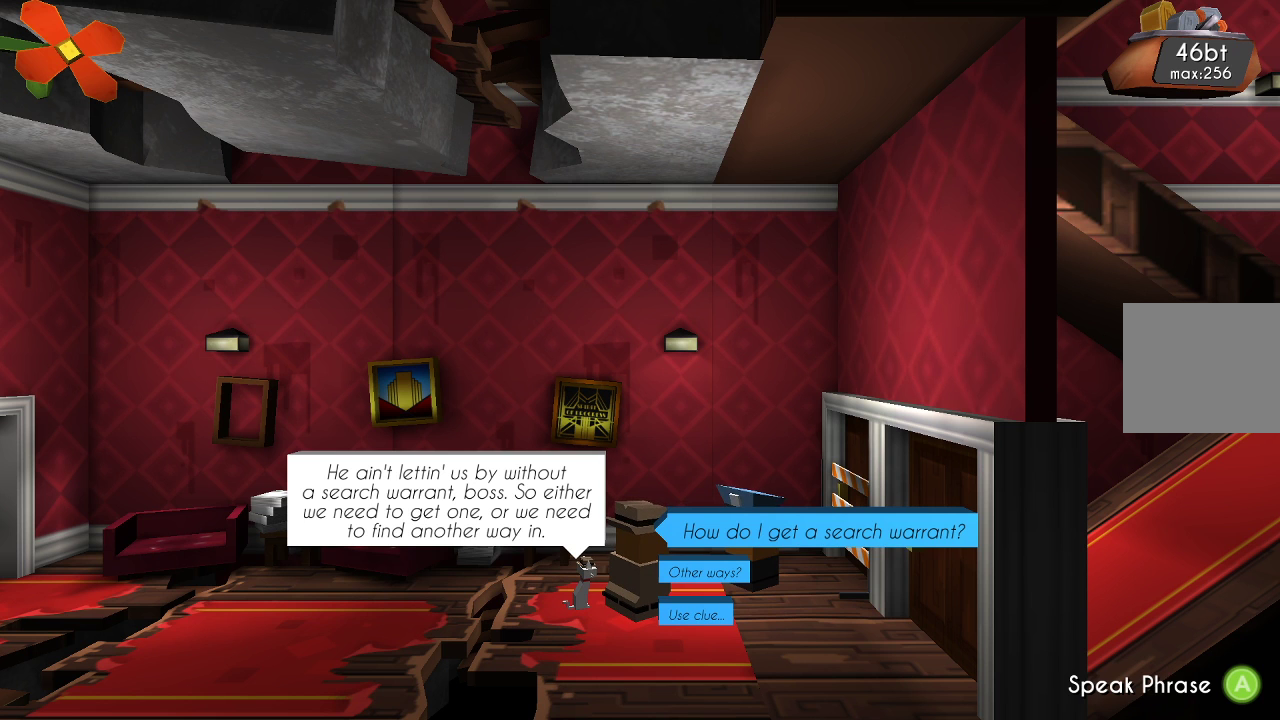
{"buttons": ["CROSS"], "left_stick": "center", "right_stick": "center", "events": [[500, "CROSS", "down"]]}
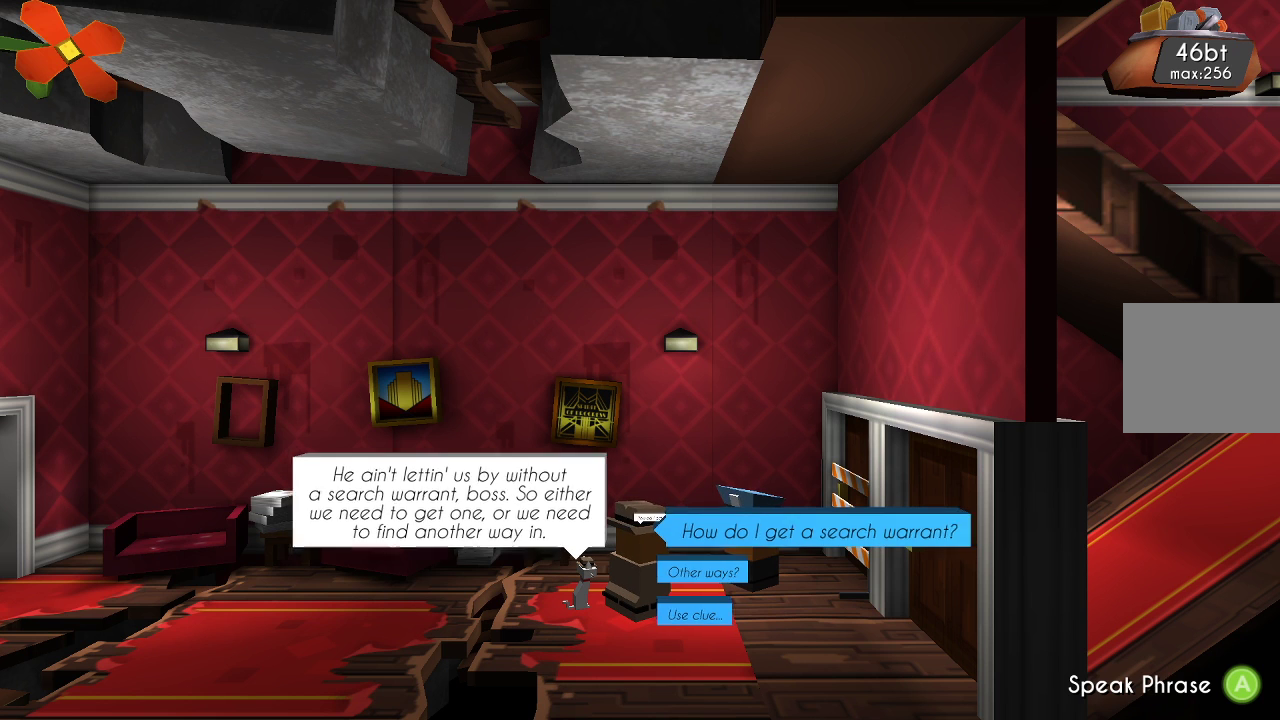
{"buttons": [], "left_stick": "center", "right_stick": "center", "events": [[133, "CROSS", "up"]]}